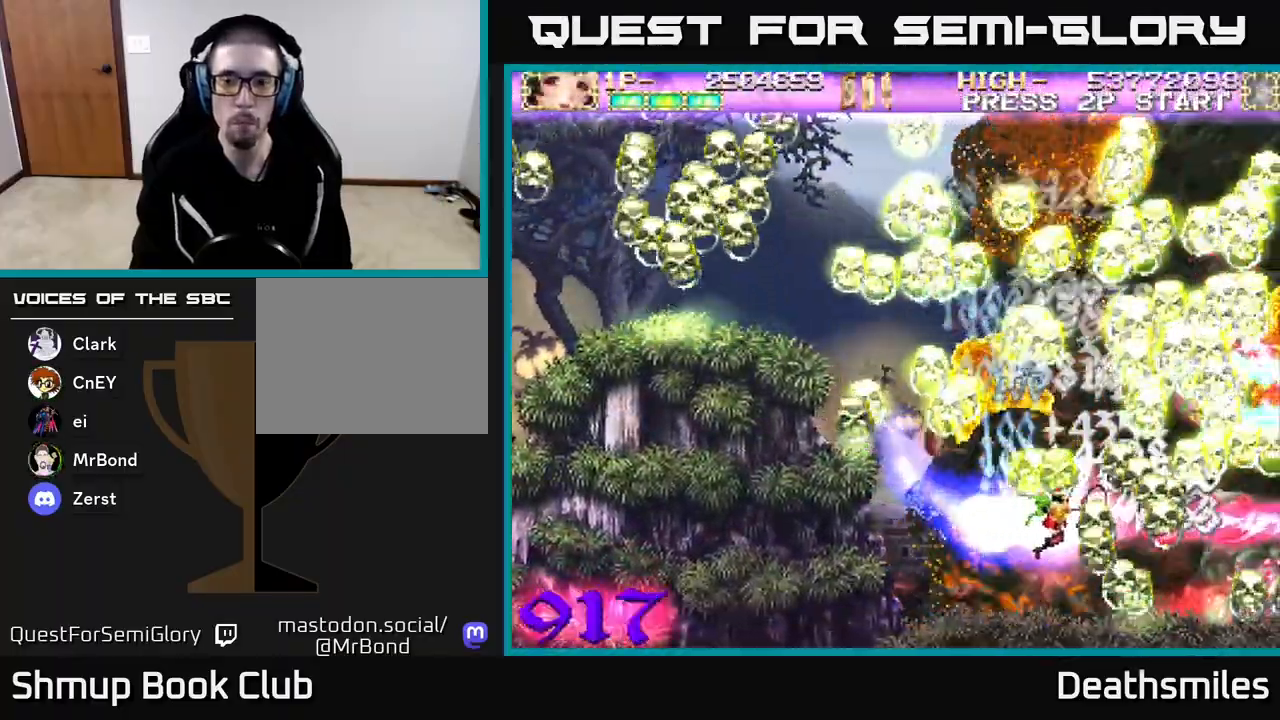
Gameplay with a controller (Xbox layout); each line is a JSON object with the inputs held at the frame after it. "events" lists button and stick changes between this image and that frame as [ms after this image, input, new state], when the widget could be followed in between. Not read: left_stick right_stick.
{"buttons": ["R2", "DPAD_UP", "DPAD_LEFT"], "events": [[83, "DPAD_RIGHT", "up"], [133, "DPAD_LEFT", "down"], [133, "DPAD_UP", "down"], [183, "DPAD_UP", "up"], [217, "DPAD_UP", "down"]]}
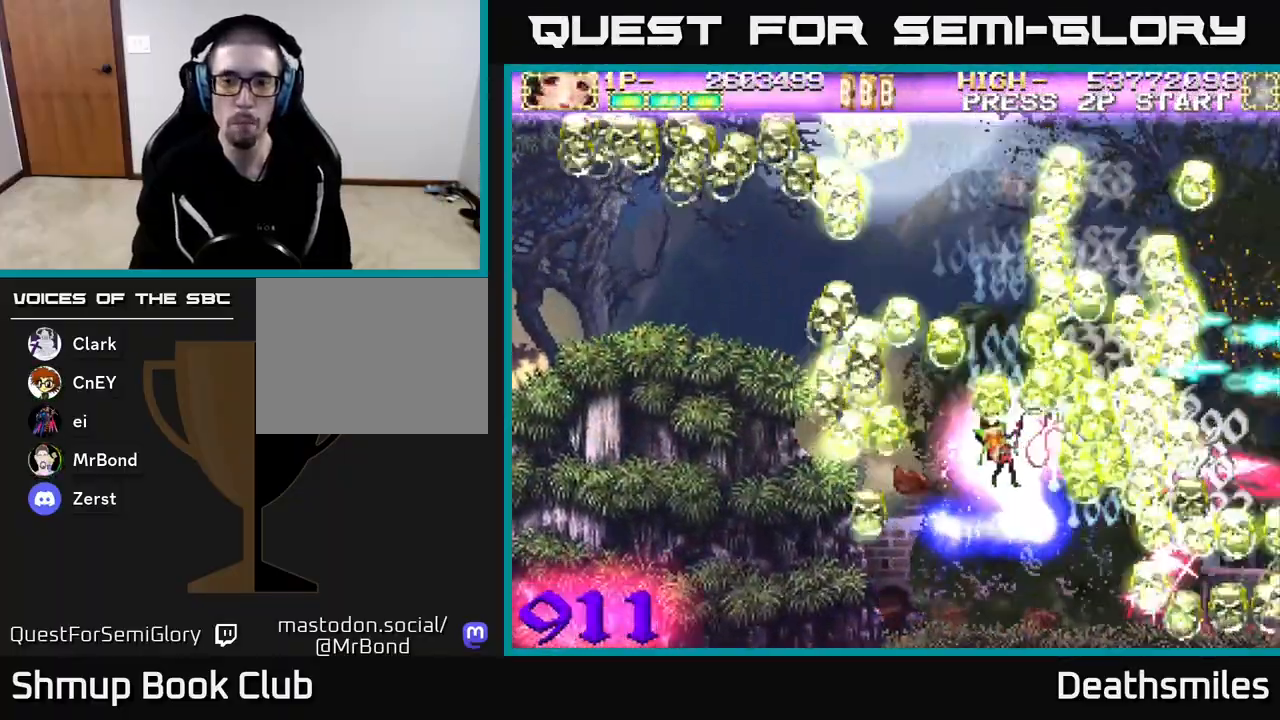
{"buttons": ["R2", "DPAD_UP"], "events": [[33, "DPAD_UP", "up"], [383, "DPAD_UP", "down"], [500, "DPAD_LEFT", "up"]]}
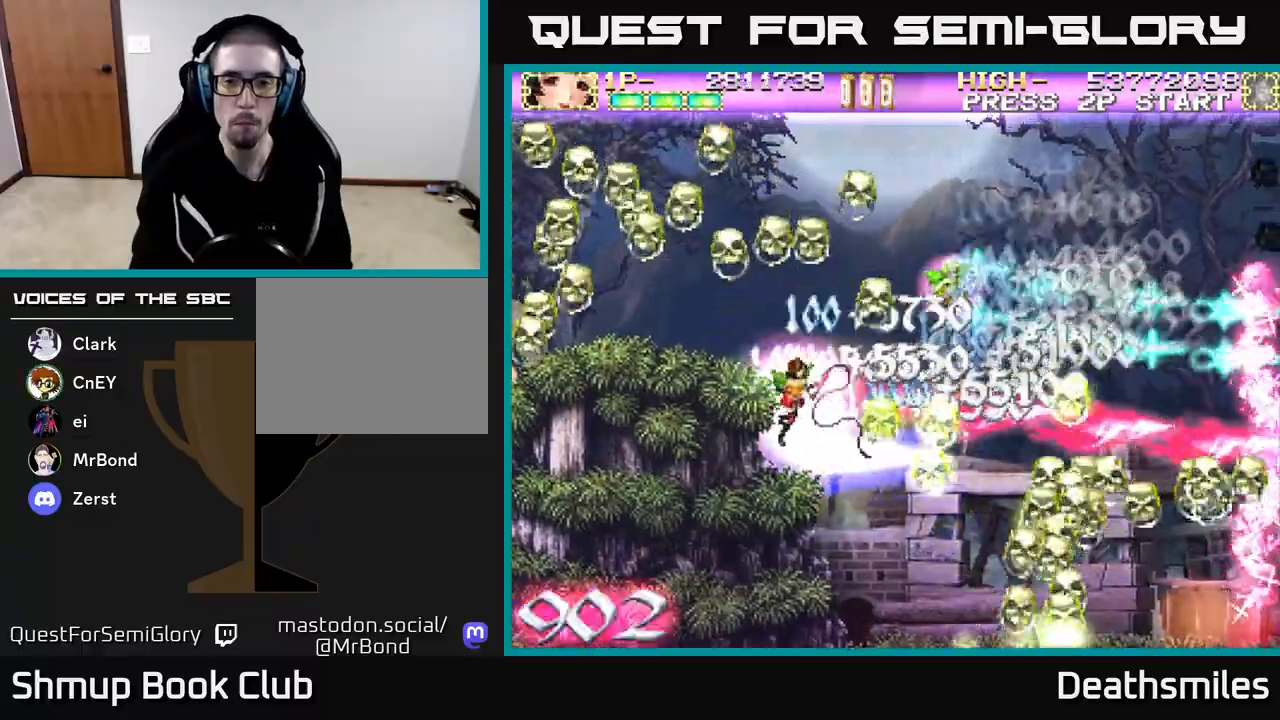
{"buttons": ["R2", "DPAD_RIGHT"], "events": [[33, "DPAD_UP", "up"], [50, "DPAD_RIGHT", "down"], [67, "DPAD_DOWN", "down"], [400, "DPAD_DOWN", "up"]]}
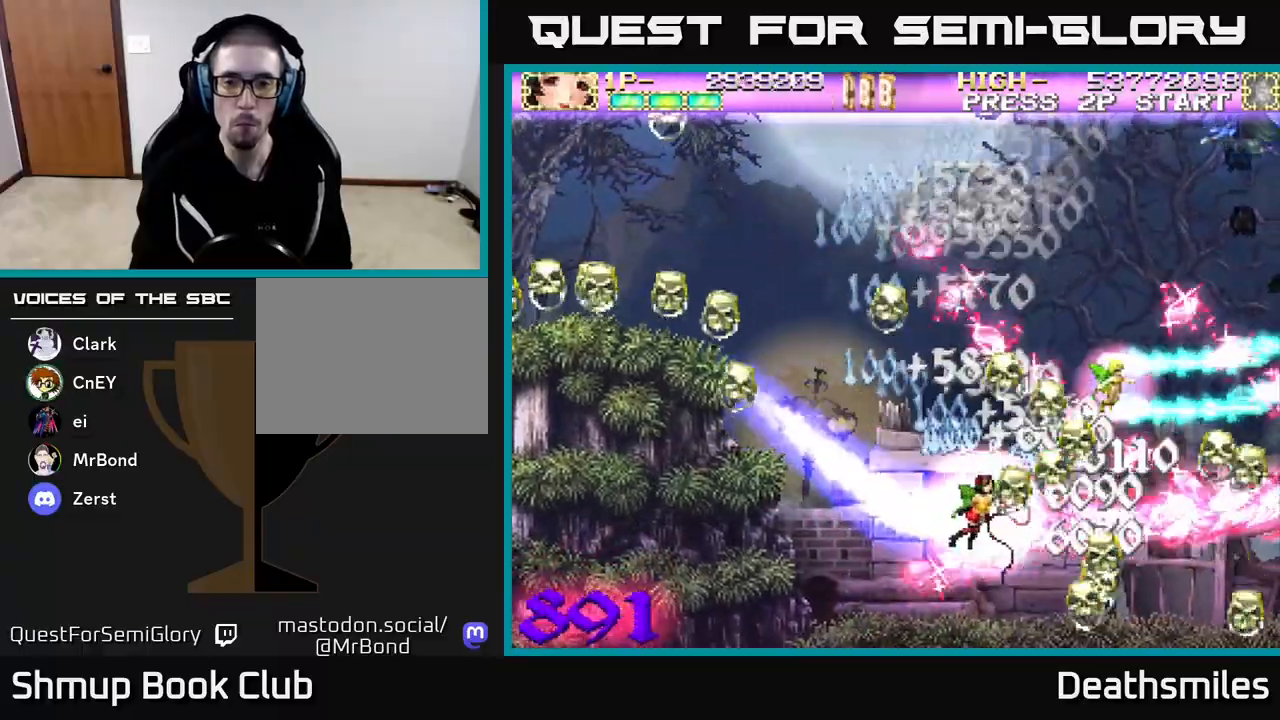
{"buttons": ["R2", "DPAD_UP", "DPAD_LEFT"], "events": [[283, "DPAD_RIGHT", "up"], [317, "DPAD_LEFT", "down"], [450, "DPAD_UP", "down"]]}
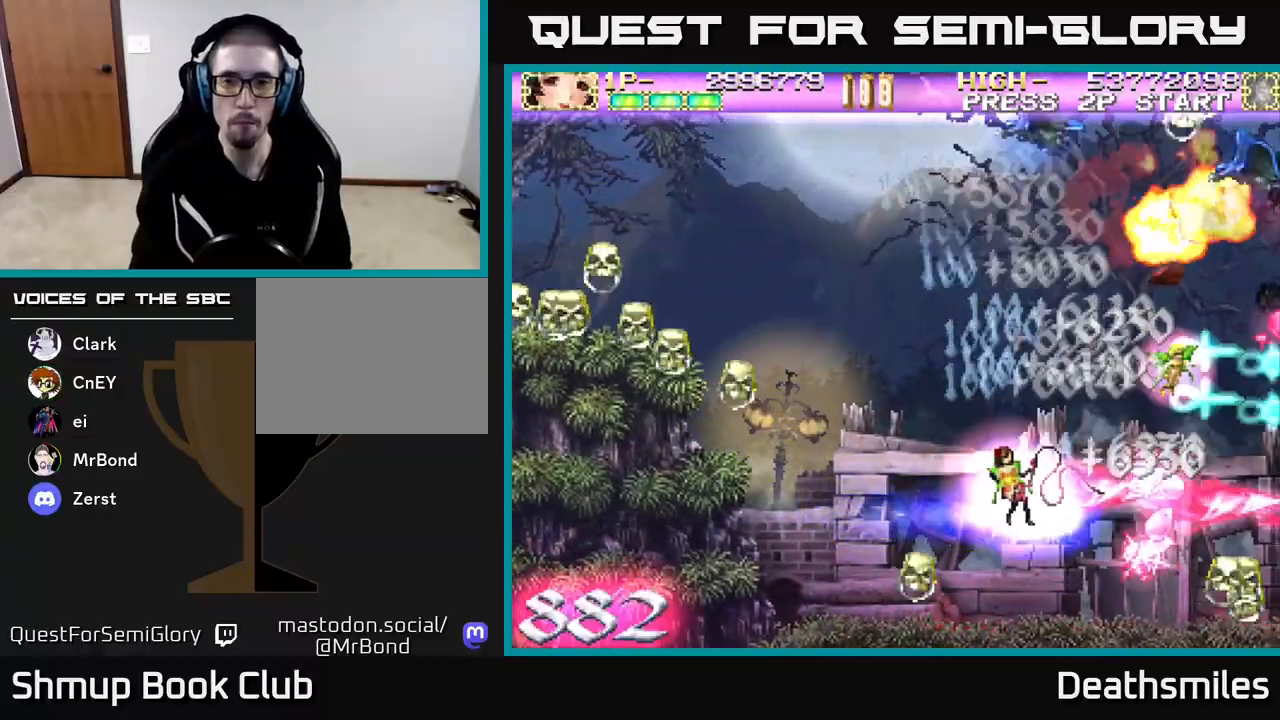
{"buttons": ["DPAD_UP", "DPAD_LEFT"], "events": [[150, "R2", "up"], [183, "L2", "down"], [250, "R2", "down"], [383, "R2", "up"], [417, "L2", "up"]]}
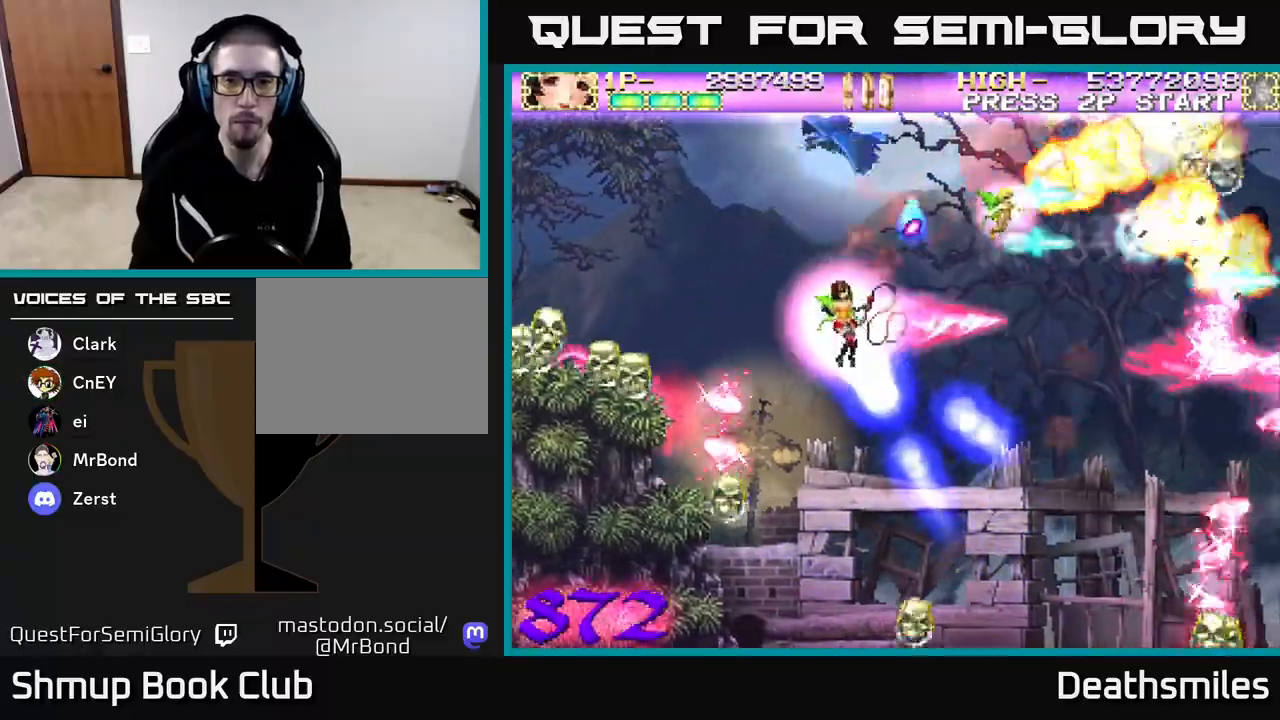
{"buttons": ["L2", "R2", "DPAD_UP", "DPAD_LEFT"], "events": [[17, "R2", "down"], [167, "L2", "down"], [200, "R2", "up"], [333, "DPAD_LEFT", "up"], [383, "DPAD_UP", "up"], [400, "DPAD_RIGHT", "down"], [450, "DPAD_RIGHT", "up"], [483, "DPAD_UP", "down"], [483, "R2", "down"], [500, "DPAD_LEFT", "down"]]}
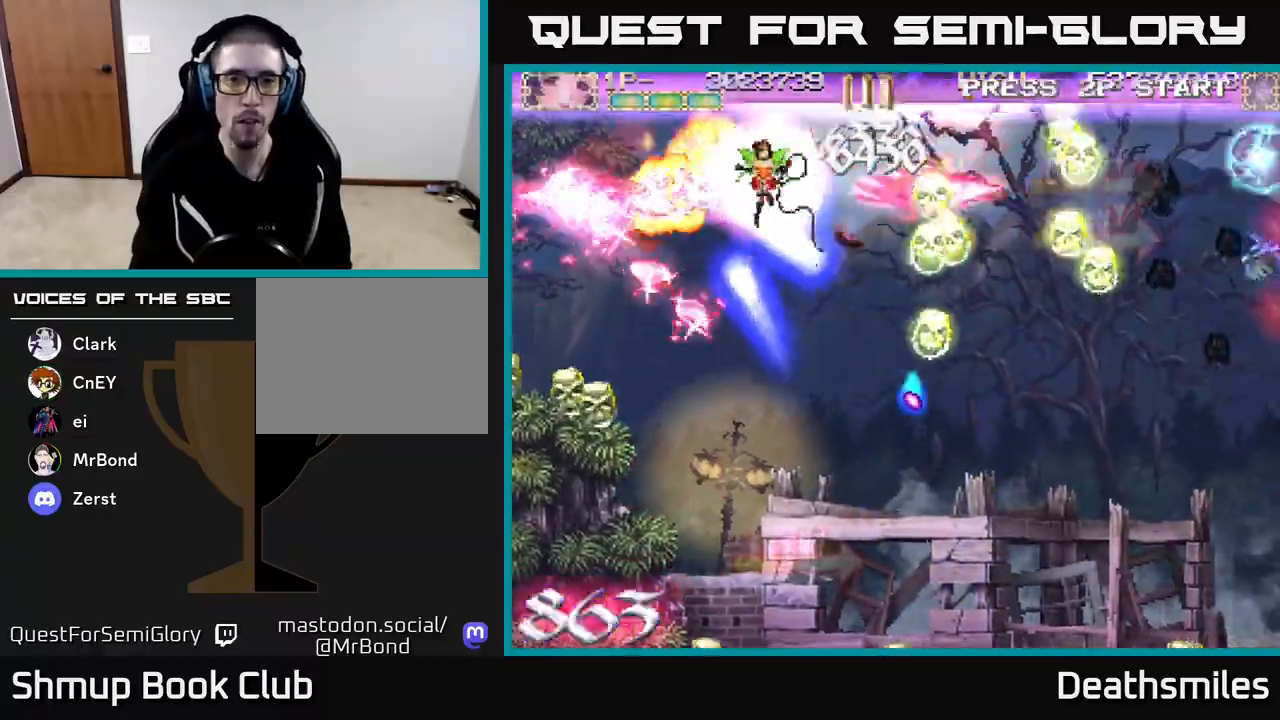
{"buttons": ["R2", "DPAD_DOWN", "DPAD_RIGHT"], "events": [[67, "DPAD_UP", "up"], [100, "L2", "up"], [167, "DPAD_DOWN", "down"], [167, "DPAD_LEFT", "up"], [217, "DPAD_RIGHT", "down"]]}
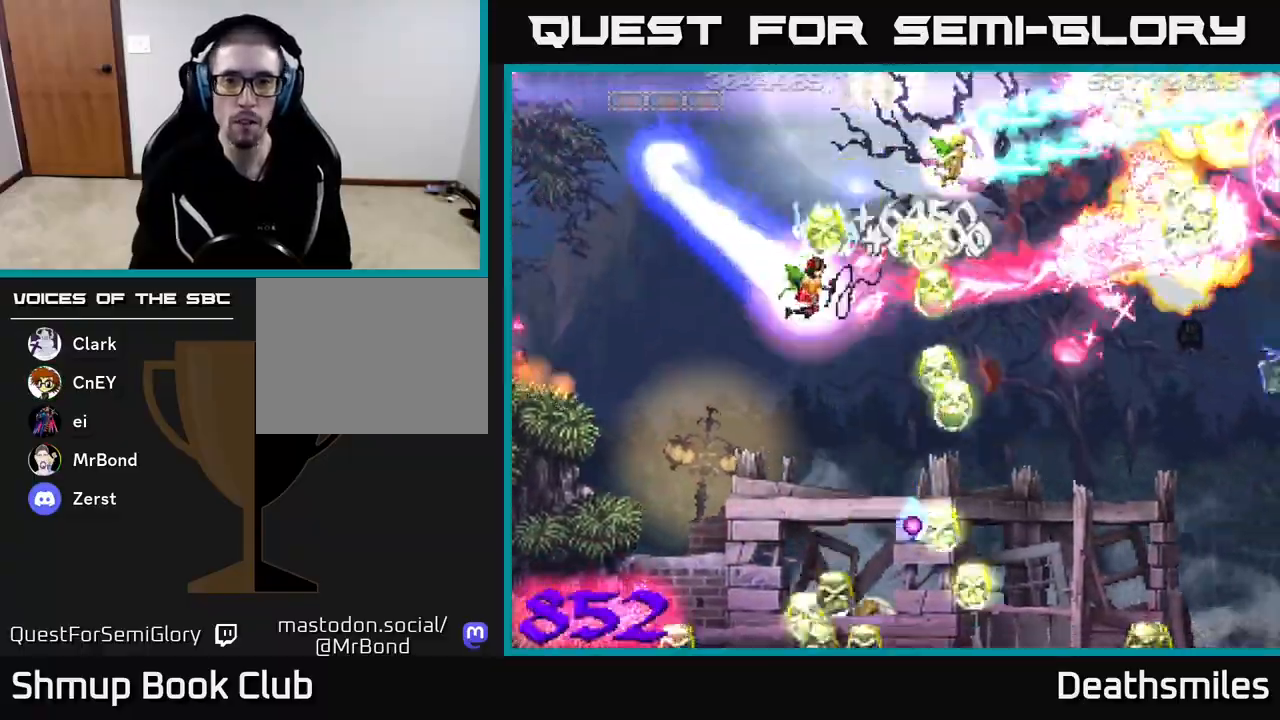
{"buttons": ["R2"], "events": [[483, "DPAD_DOWN", "up"], [483, "DPAD_RIGHT", "up"]]}
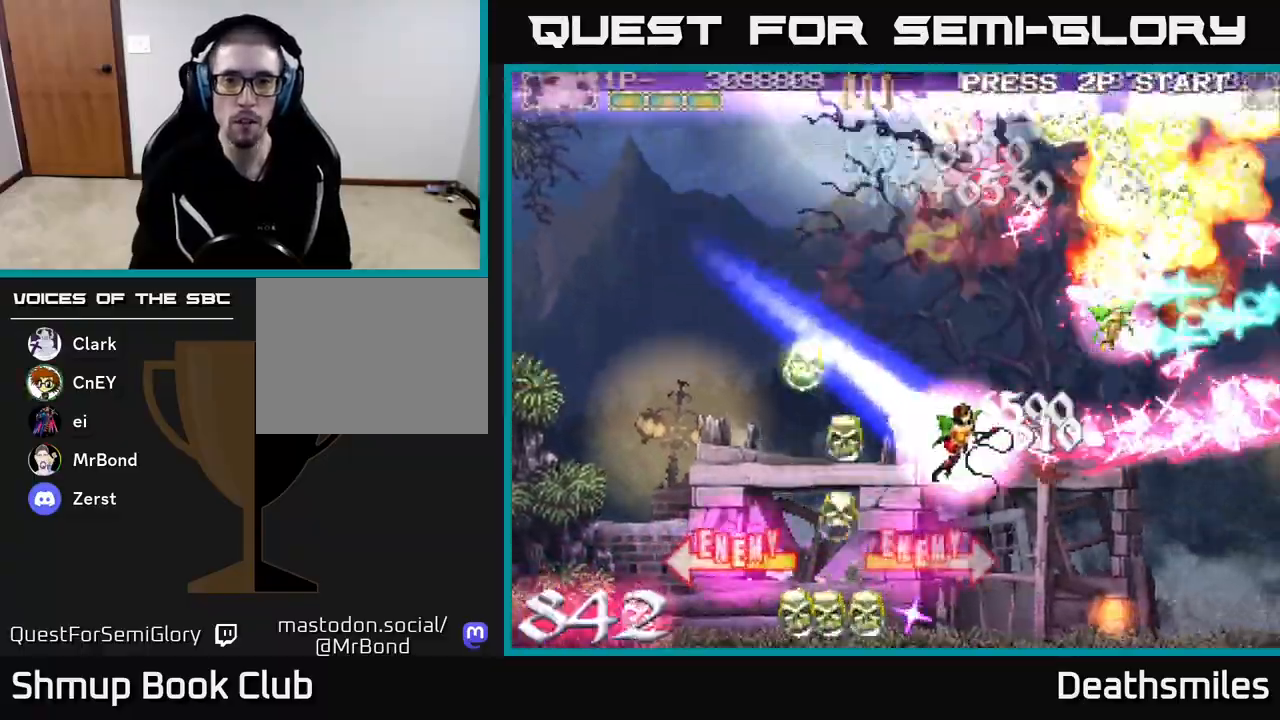
{"buttons": ["R2", "DPAD_DOWN", "DPAD_LEFT"], "events": [[33, "DPAD_LEFT", "down"], [33, "DPAD_UP", "down"], [150, "DPAD_UP", "up"], [267, "DPAD_DOWN", "down"]]}
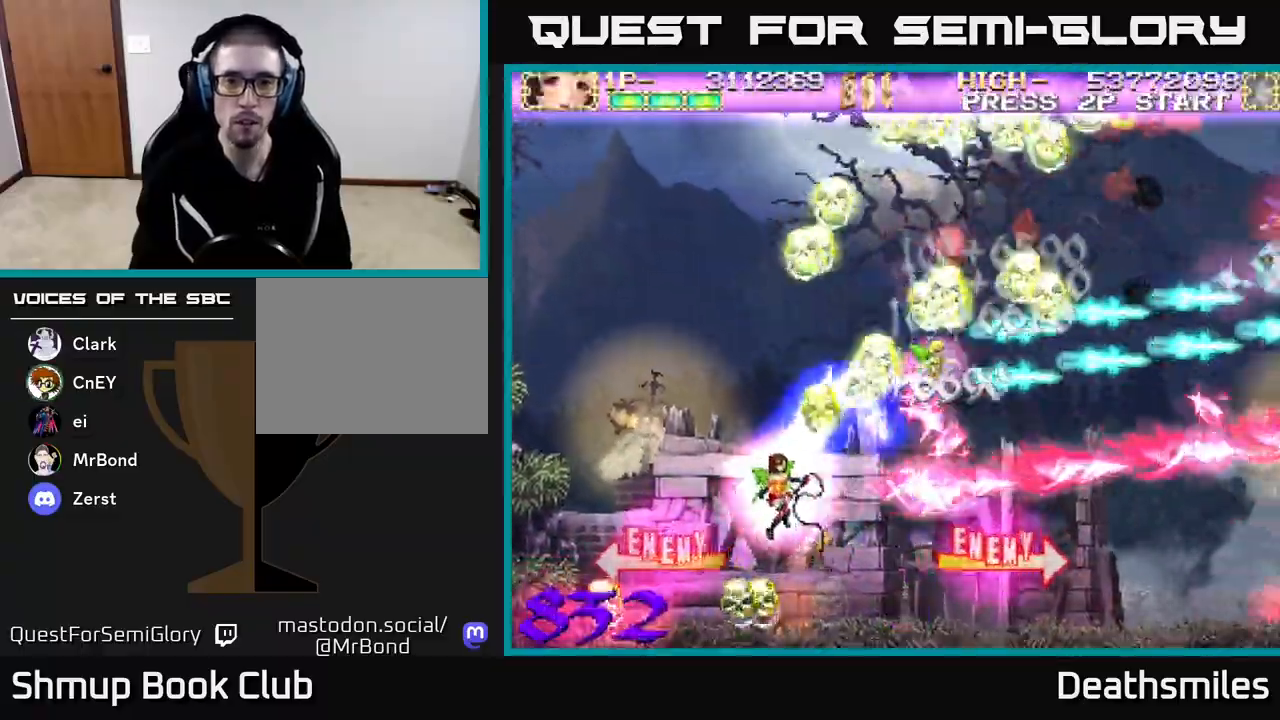
{"buttons": ["L2", "R2", "DPAD_UP", "DPAD_RIGHT"], "events": [[117, "DPAD_LEFT", "up"], [183, "DPAD_RIGHT", "down"], [200, "DPAD_DOWN", "up"], [233, "DPAD_UP", "down"], [283, "DPAD_RIGHT", "up"], [367, "DPAD_RIGHT", "down"], [450, "L2", "down"]]}
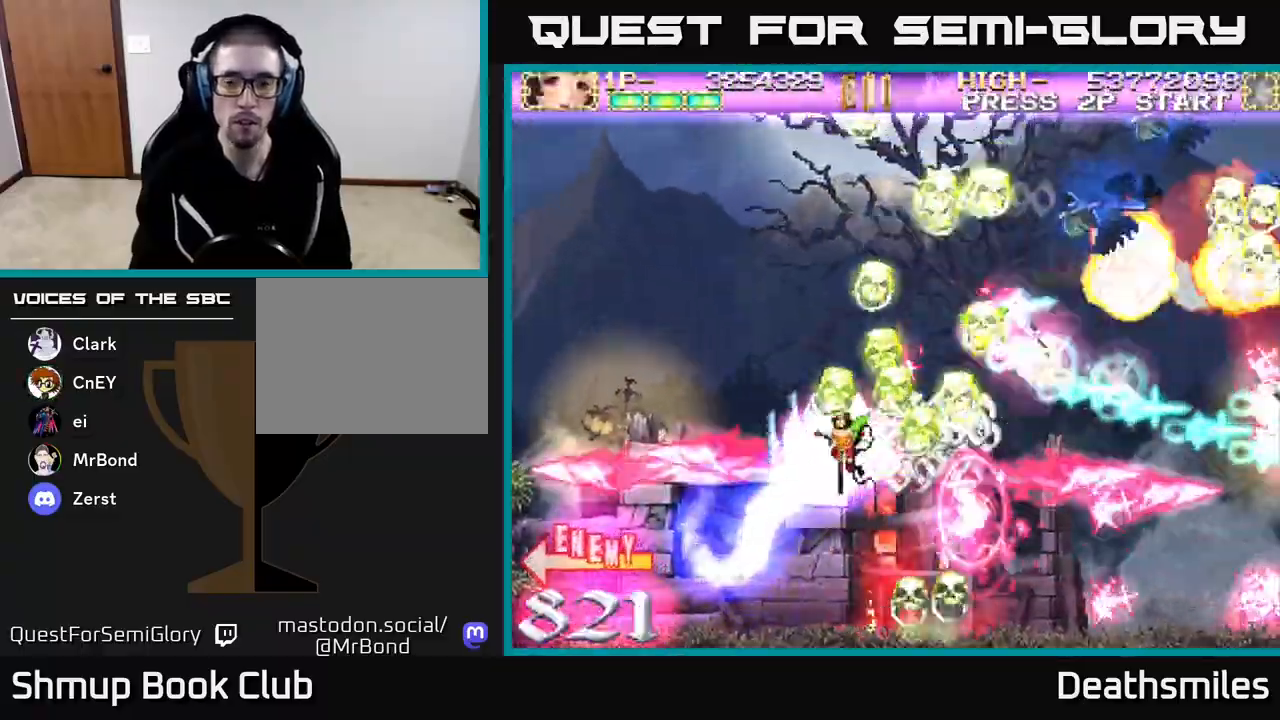
{"buttons": ["L2", "R2", "DPAD_DOWN", "DPAD_RIGHT"], "events": [[83, "DPAD_RIGHT", "up"], [183, "DPAD_UP", "up"], [267, "DPAD_DOWN", "down"], [483, "DPAD_RIGHT", "down"]]}
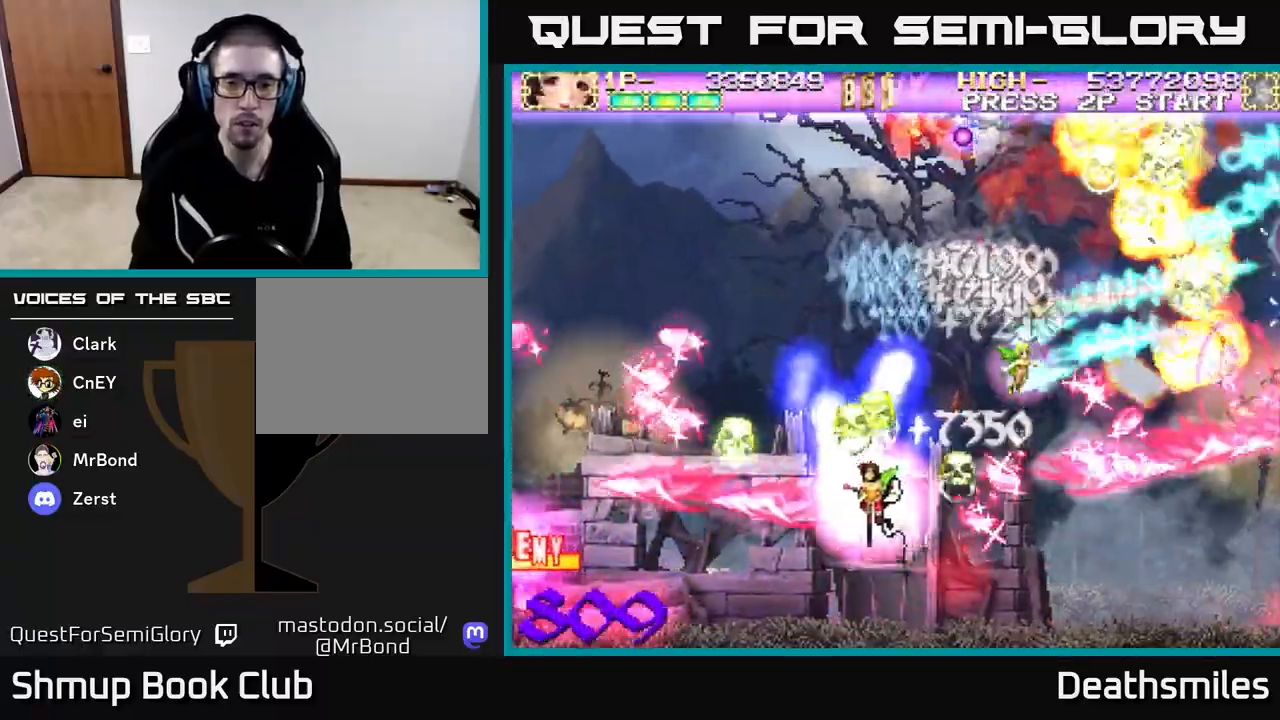
{"buttons": ["A", "DPAD_RIGHT"], "events": [[83, "R2", "up"], [100, "A", "down"], [183, "DPAD_DOWN", "up"], [183, "L2", "up"]]}
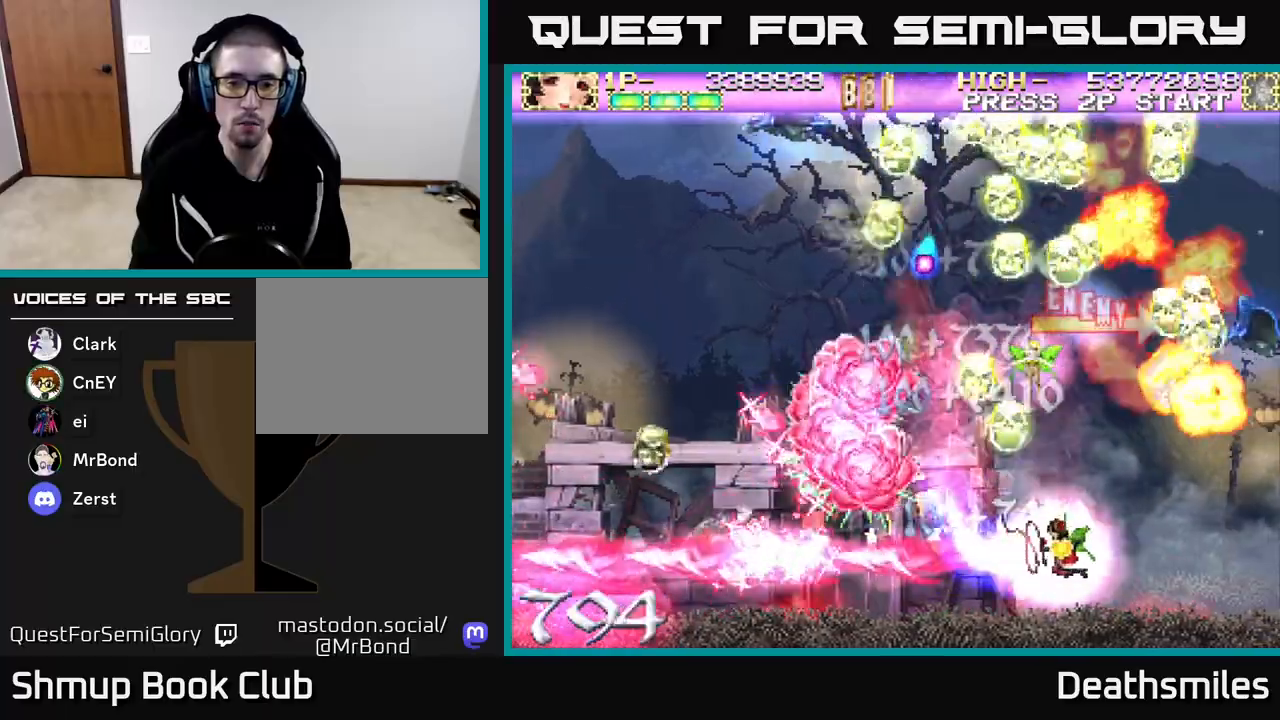
{"buttons": ["A", "DPAD_LEFT"], "events": [[183, "DPAD_RIGHT", "up"], [217, "DPAD_LEFT", "down"]]}
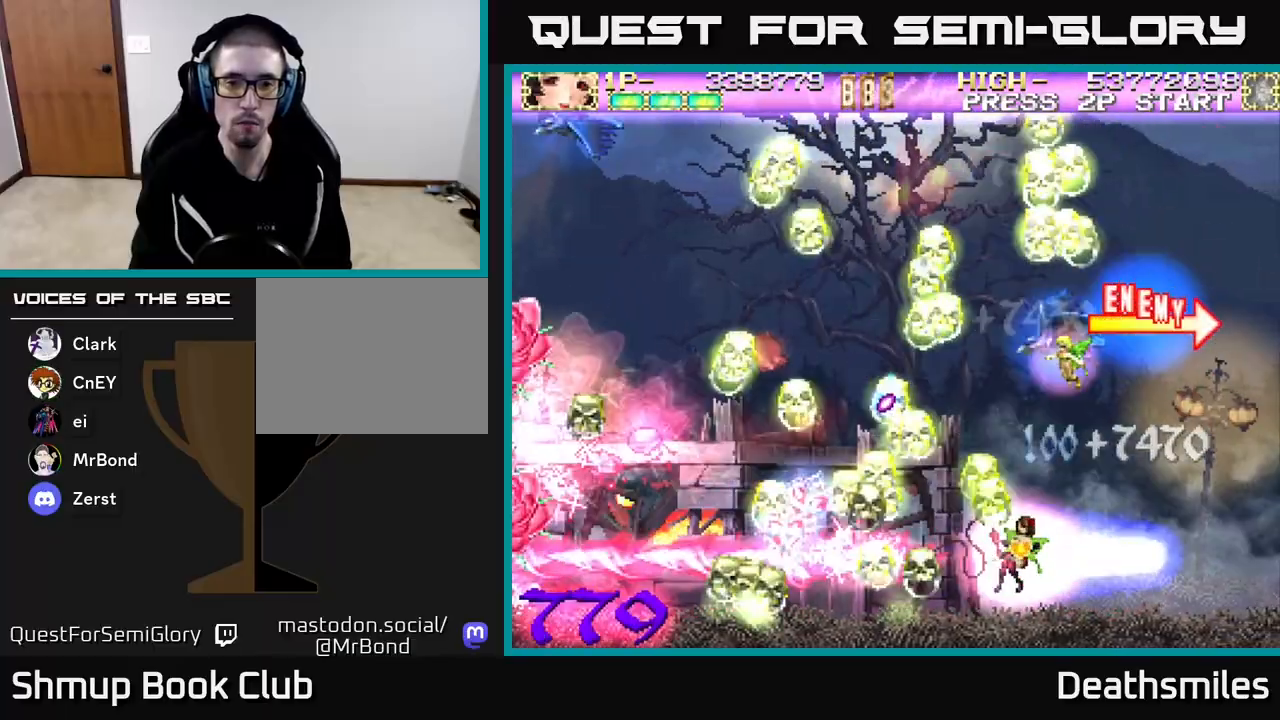
{"buttons": ["L2", "DPAD_UP", "DPAD_RIGHT"], "events": [[417, "DPAD_LEFT", "up"], [433, "DPAD_RIGHT", "down"], [483, "L2", "down"], [500, "A", "up"], [500, "DPAD_UP", "down"]]}
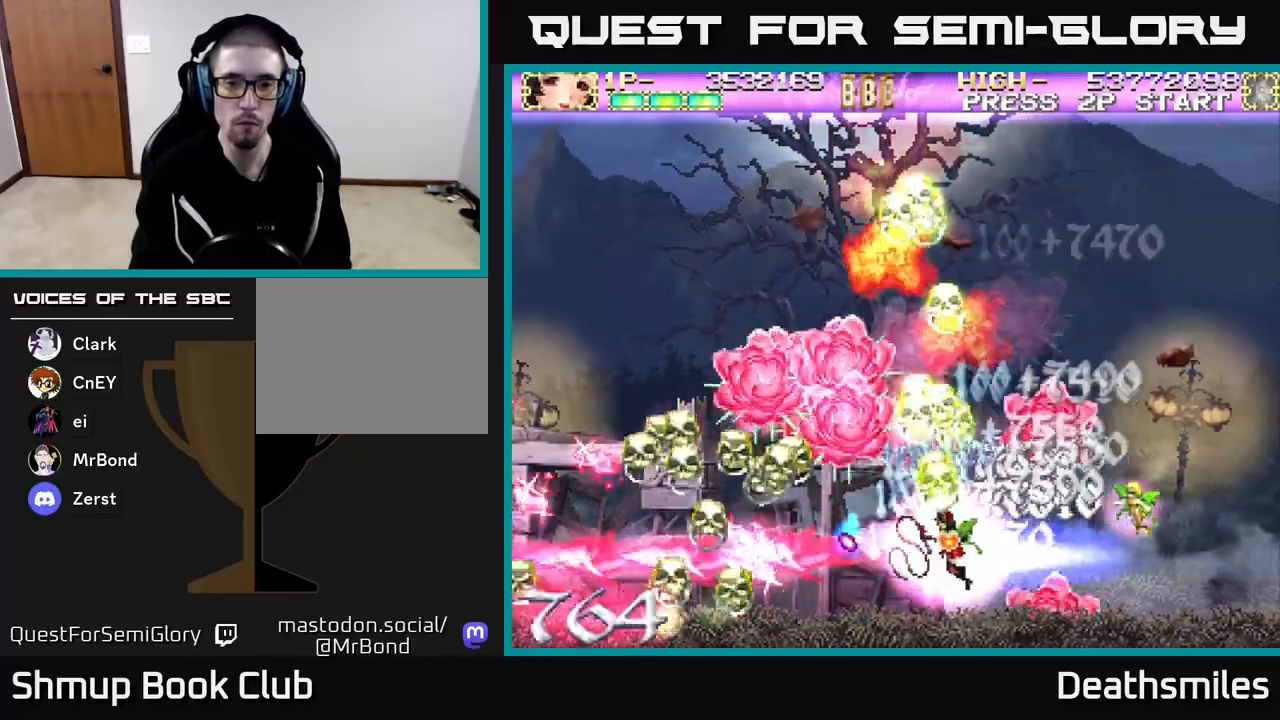
{"buttons": ["A", "DPAD_DOWN", "DPAD_RIGHT"], "events": [[50, "DPAD_RIGHT", "up"], [150, "DPAD_LEFT", "down"], [283, "DPAD_UP", "up"], [333, "DPAD_LEFT", "up"], [367, "DPAD_DOWN", "down"], [417, "A", "down"], [417, "DPAD_RIGHT", "down"], [433, "L2", "up"]]}
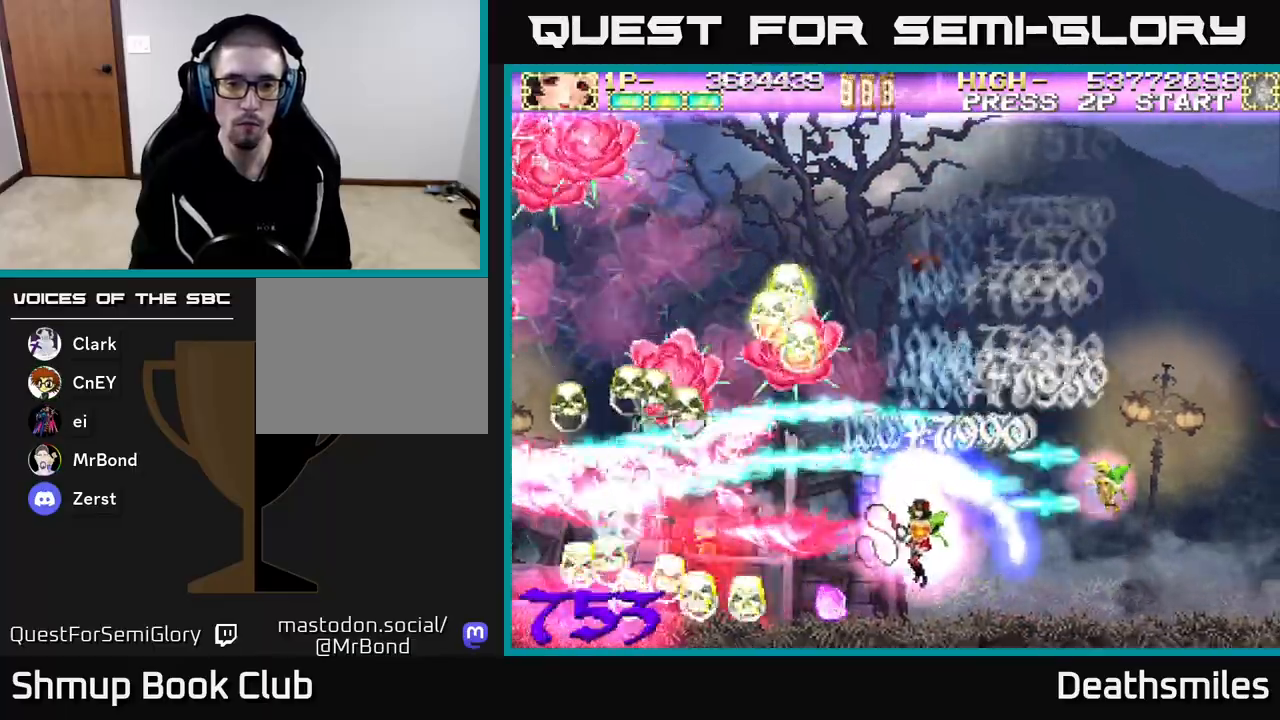
{"buttons": ["A", "DPAD_UP", "DPAD_LEFT"], "events": [[133, "DPAD_RIGHT", "up"], [150, "DPAD_DOWN", "up"], [183, "DPAD_LEFT", "down"], [500, "DPAD_UP", "down"]]}
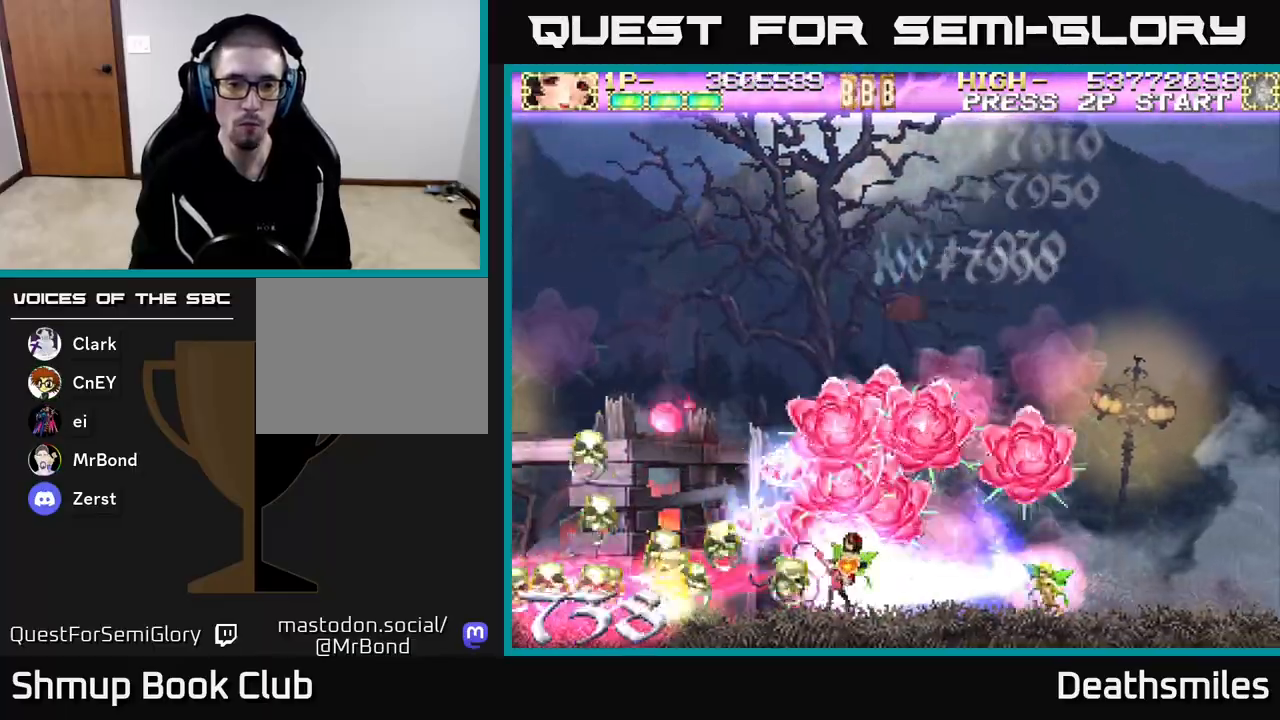
{"buttons": ["A", "DPAD_LEFT"], "events": [[117, "DPAD_UP", "up"]]}
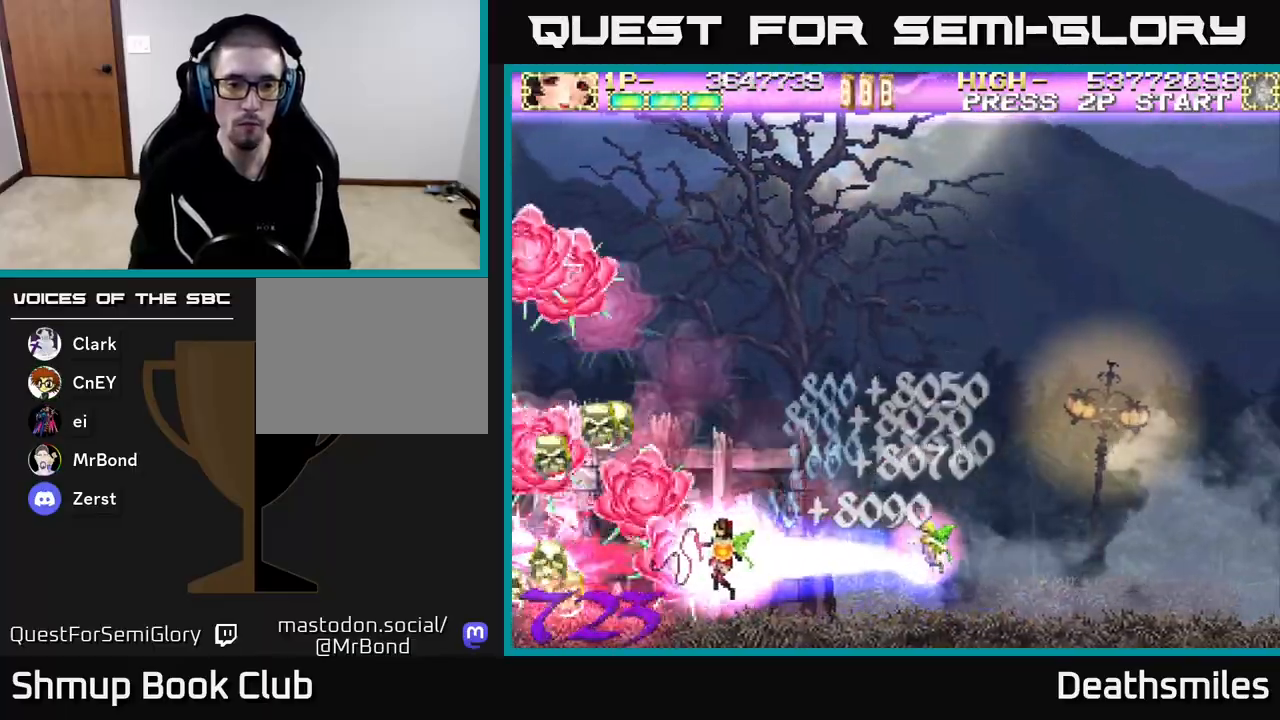
{"buttons": ["A", "DPAD_LEFT"], "events": []}
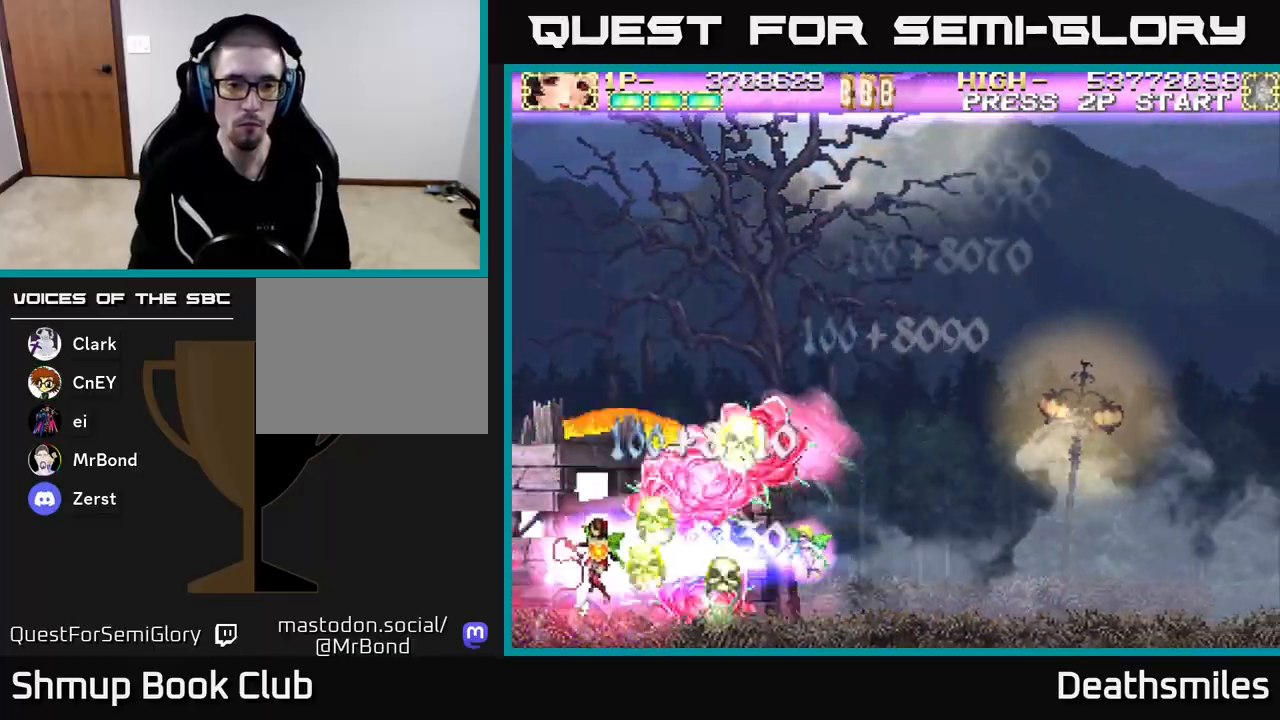
{"buttons": ["A", "DPAD_RIGHT"], "events": [[17, "DPAD_LEFT", "up"], [33, "DPAD_RIGHT", "down"]]}
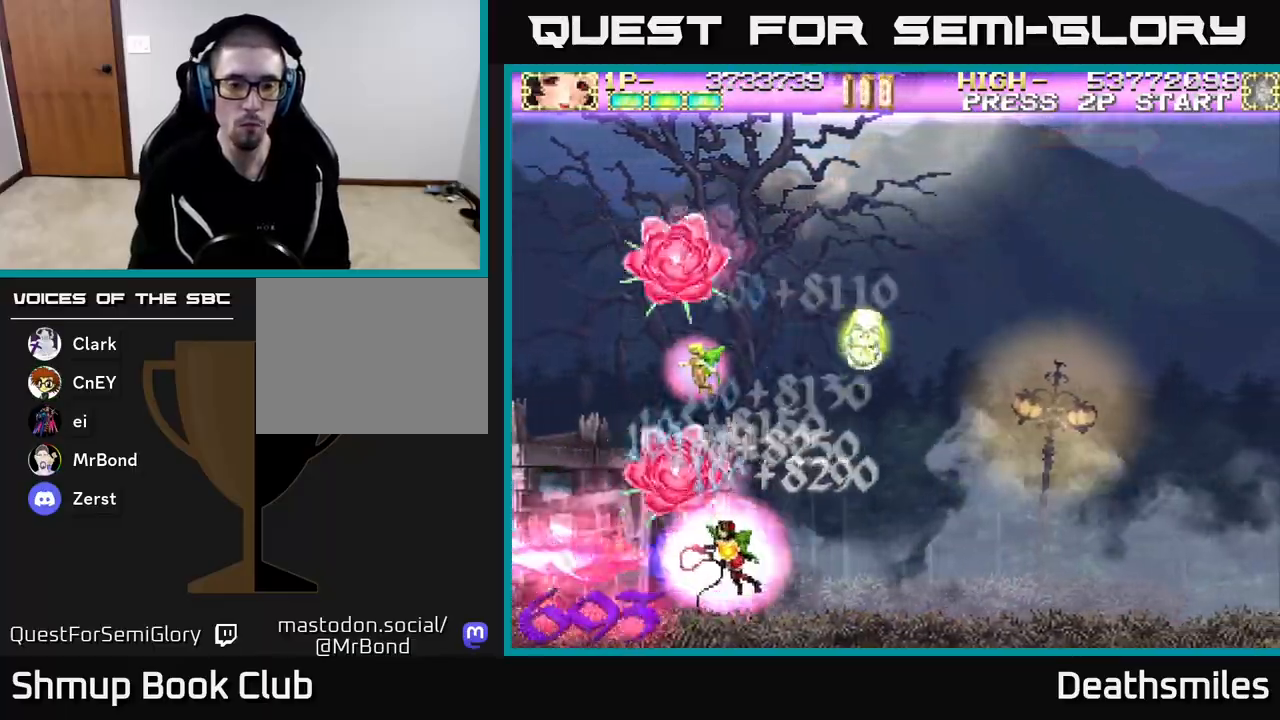
{"buttons": ["A", "DPAD_RIGHT"], "events": [[83, "DPAD_RIGHT", "up"], [117, "DPAD_LEFT", "down"], [433, "DPAD_LEFT", "up"], [483, "DPAD_RIGHT", "down"]]}
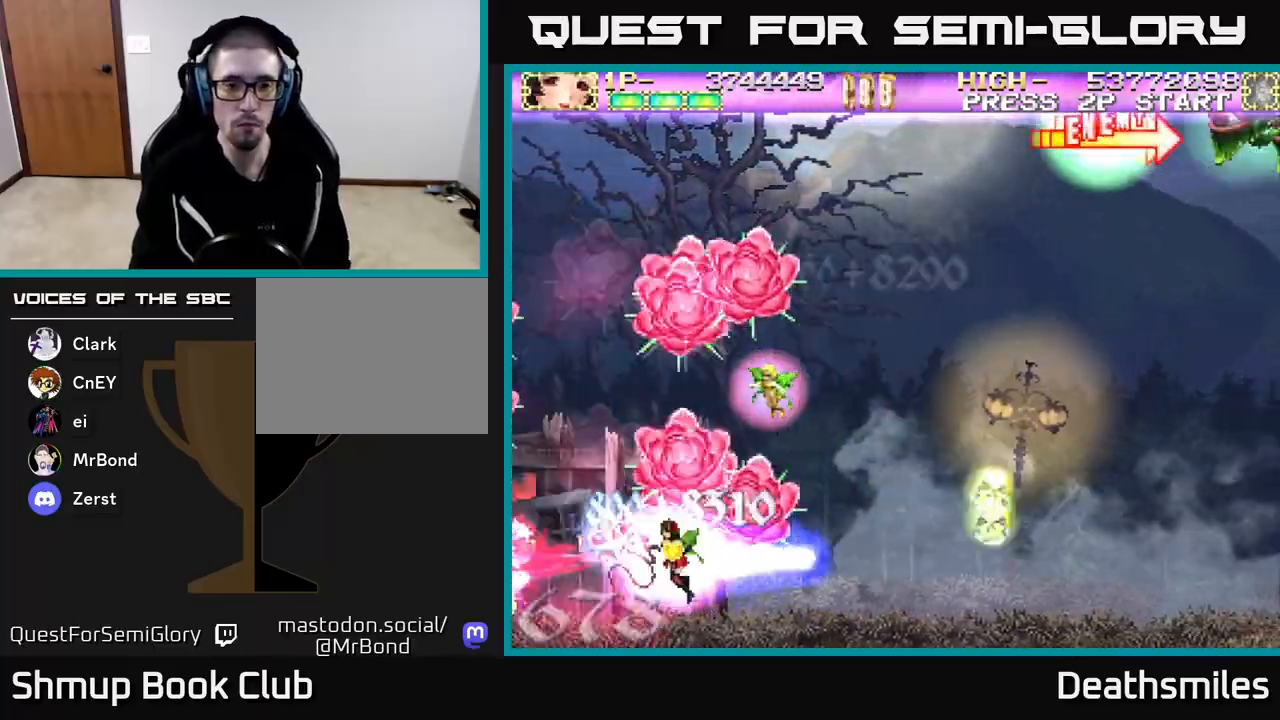
{"buttons": ["R2", "DPAD_UP"], "events": [[183, "DPAD_RIGHT", "up"], [233, "DPAD_LEFT", "down"], [300, "DPAD_UP", "down"], [367, "DPAD_LEFT", "up"], [400, "A", "up"], [400, "R2", "down"]]}
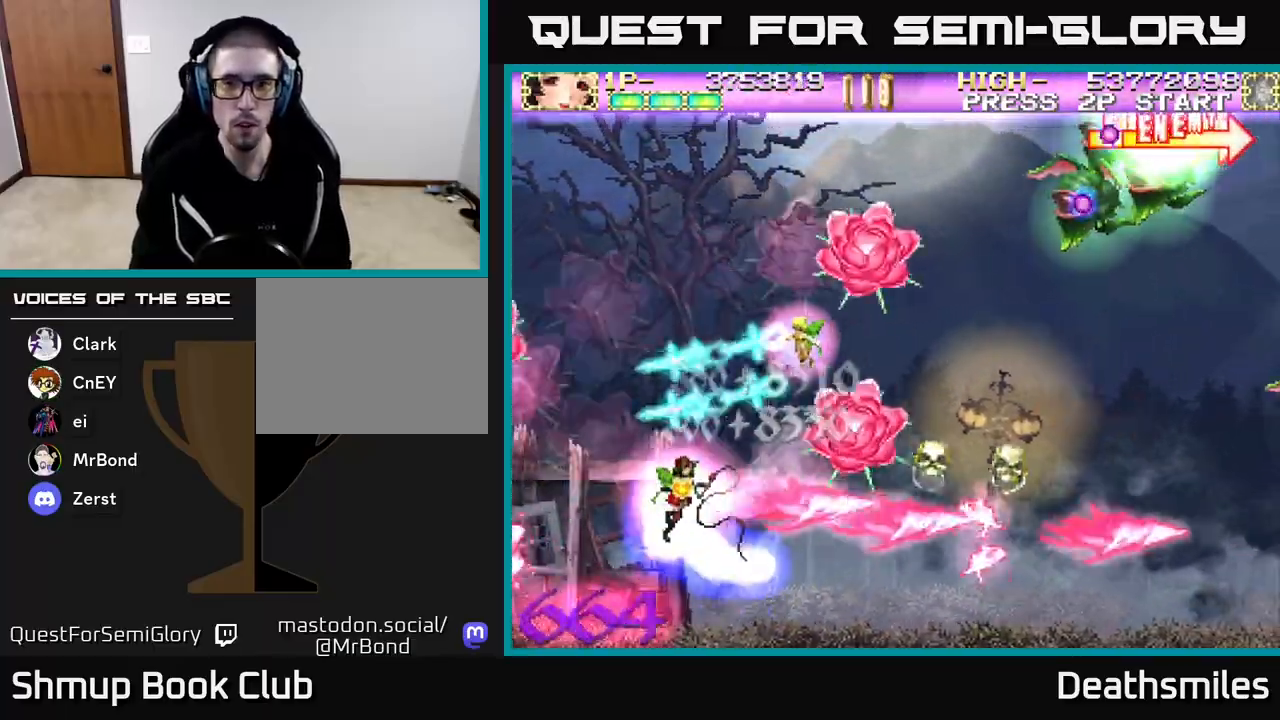
{"buttons": ["R2", "DPAD_UP", "DPAD_RIGHT"], "events": [[317, "DPAD_RIGHT", "down"]]}
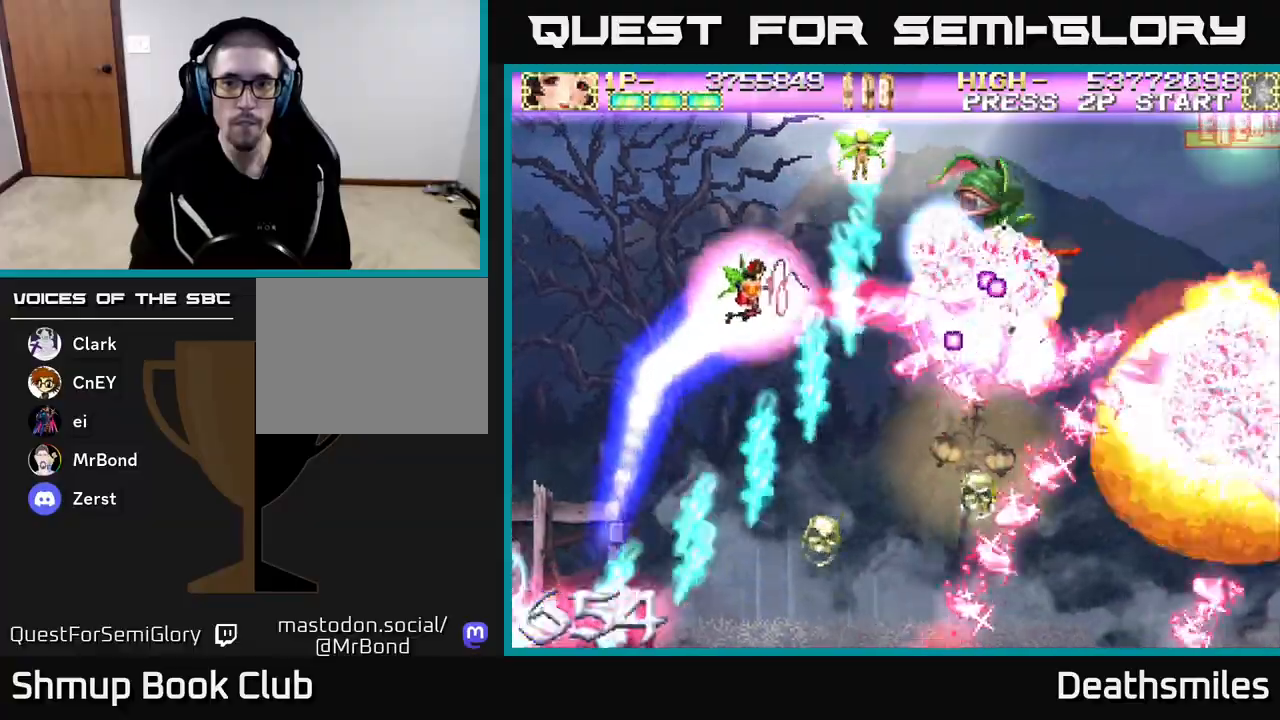
{"buttons": ["R2", "DPAD_DOWN", "DPAD_RIGHT"], "events": [[33, "DPAD_RIGHT", "up"], [183, "DPAD_RIGHT", "down"], [300, "DPAD_UP", "up"], [383, "DPAD_DOWN", "down"]]}
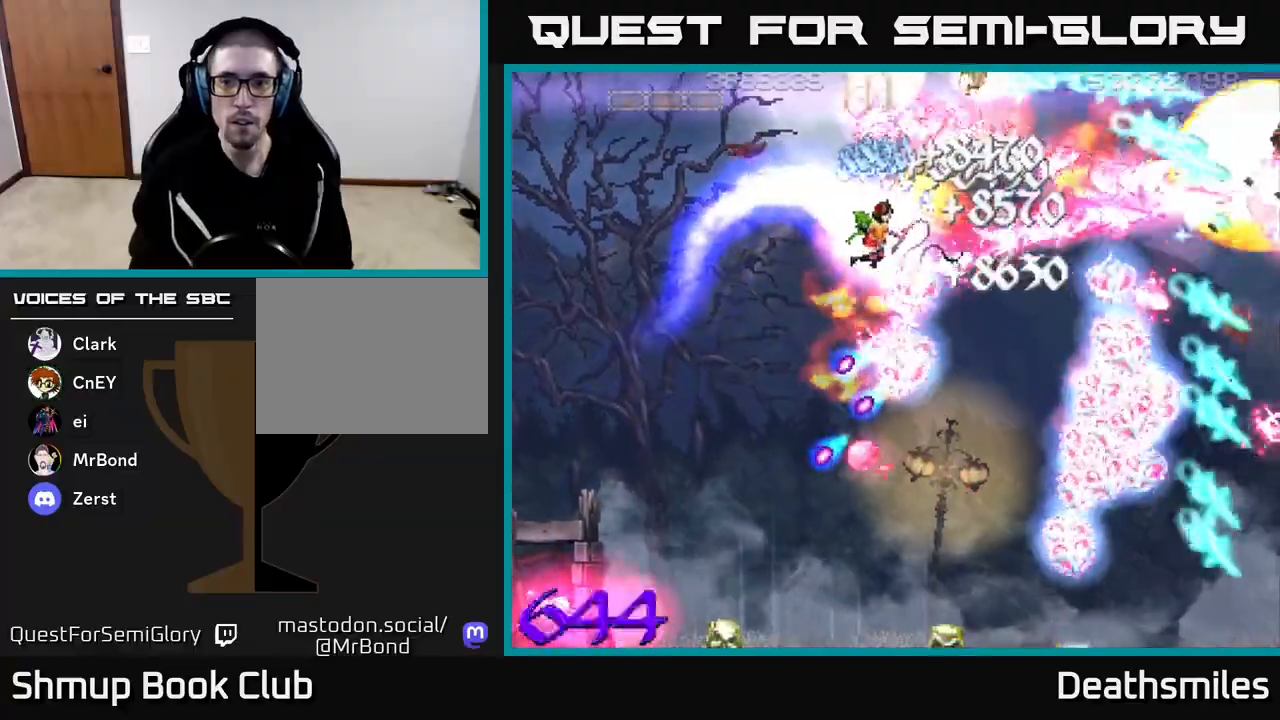
{"buttons": ["R2", "DPAD_DOWN"], "events": [[167, "DPAD_RIGHT", "up"], [333, "DPAD_RIGHT", "down"], [450, "DPAD_RIGHT", "up"]]}
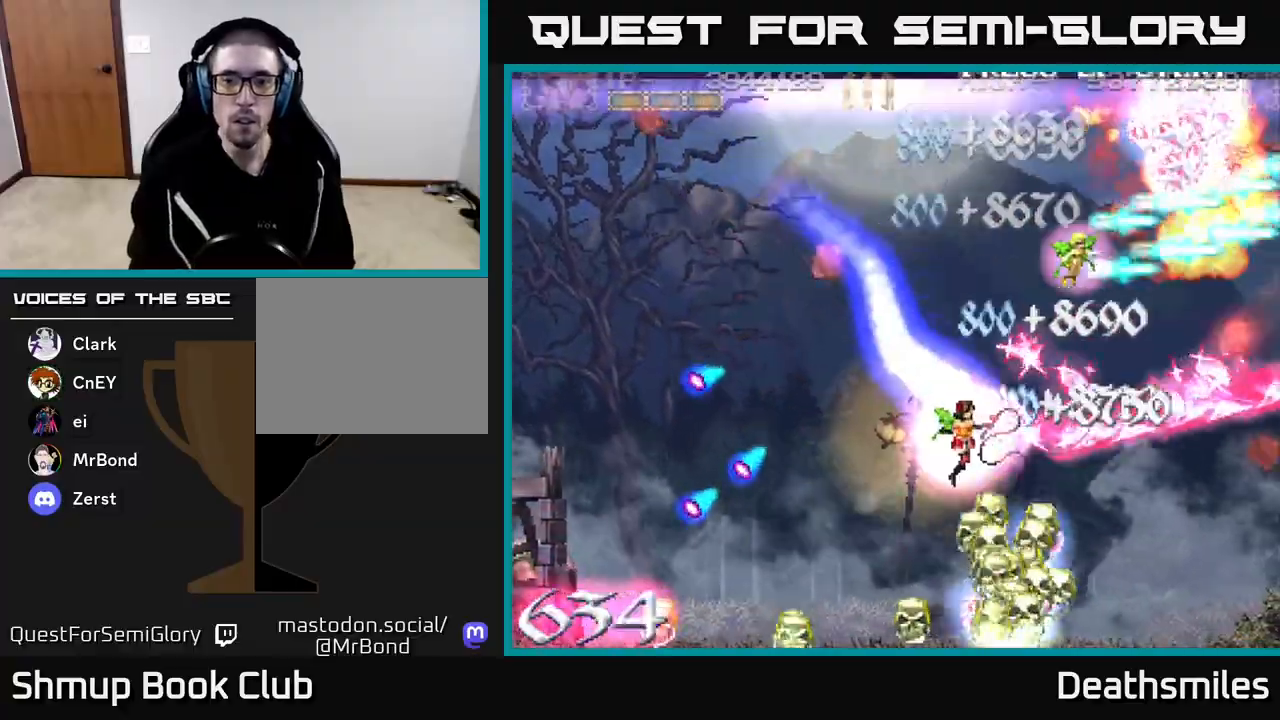
{"buttons": ["R2", "DPAD_UP"], "events": [[300, "DPAD_DOWN", "up"], [317, "DPAD_LEFT", "down"], [317, "DPAD_UP", "down"], [483, "DPAD_LEFT", "up"]]}
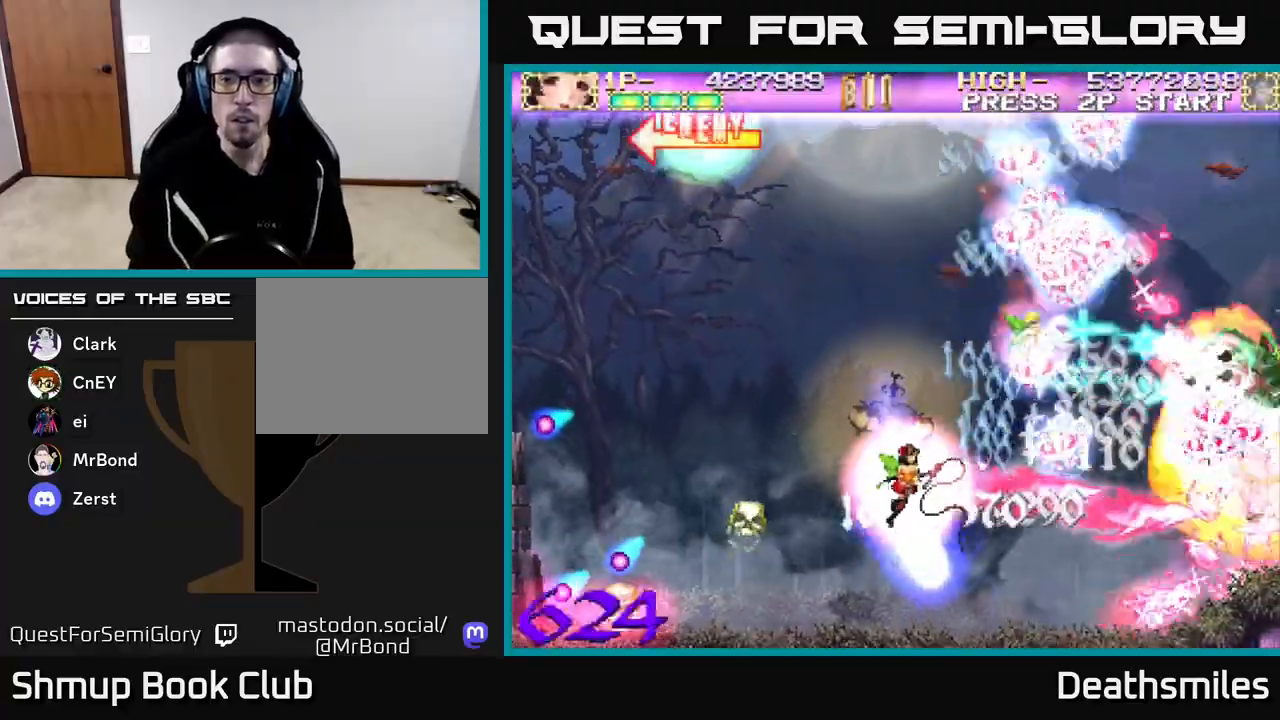
{"buttons": ["R2", "DPAD_UP"], "events": [[150, "DPAD_RIGHT", "down"], [150, "DPAD_UP", "up"], [267, "DPAD_UP", "down"], [317, "DPAD_RIGHT", "up"]]}
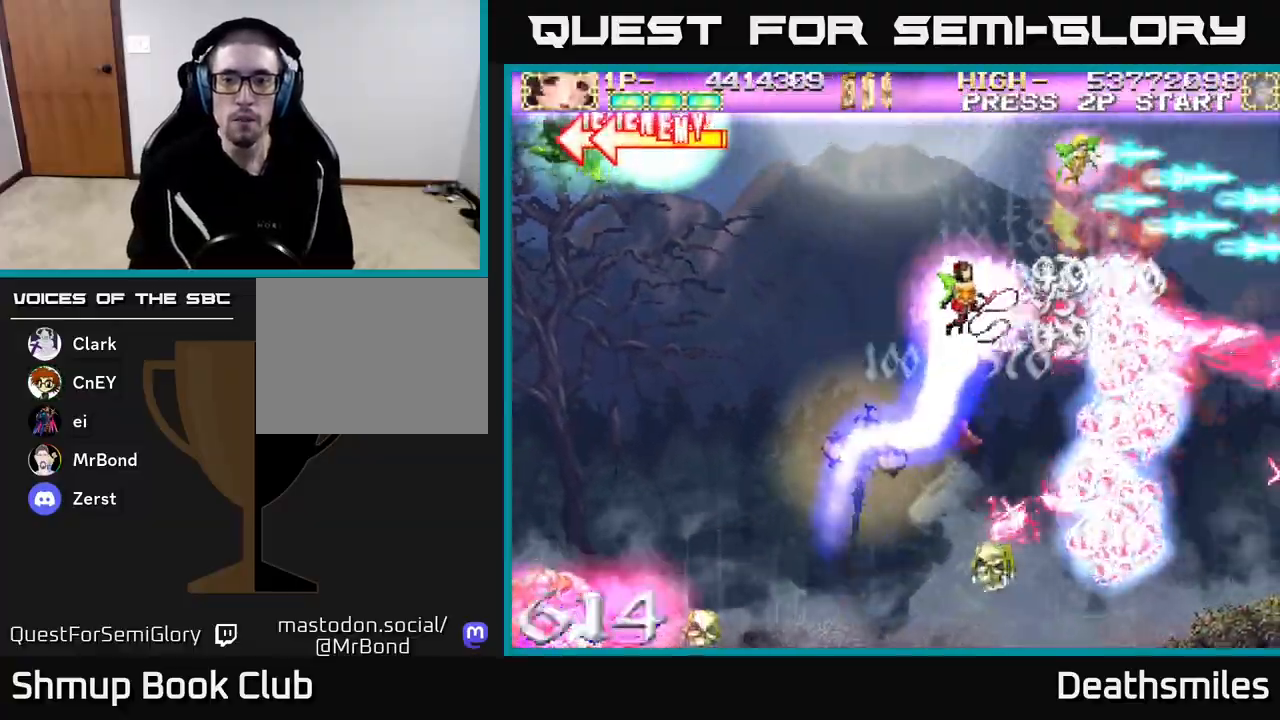
{"buttons": ["R2", "DPAD_DOWN"], "events": [[83, "DPAD_UP", "up"], [100, "DPAD_RIGHT", "down"], [117, "DPAD_DOWN", "down"], [133, "DPAD_RIGHT", "up"]]}
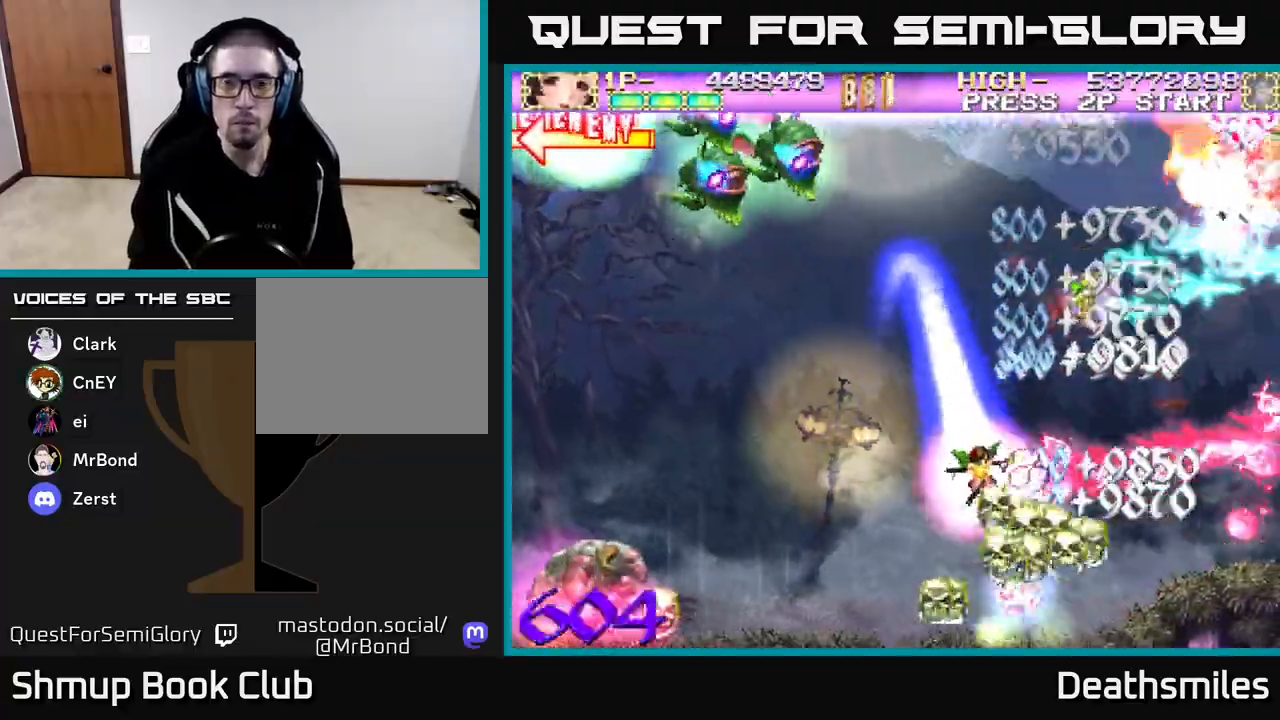
{"buttons": ["L2", "DPAD_UP", "DPAD_RIGHT"], "events": [[100, "DPAD_RIGHT", "down"], [117, "DPAD_DOWN", "up"], [117, "L2", "down"], [167, "DPAD_RIGHT", "up"], [167, "DPAD_UP", "down"], [183, "R2", "up"], [483, "DPAD_RIGHT", "down"]]}
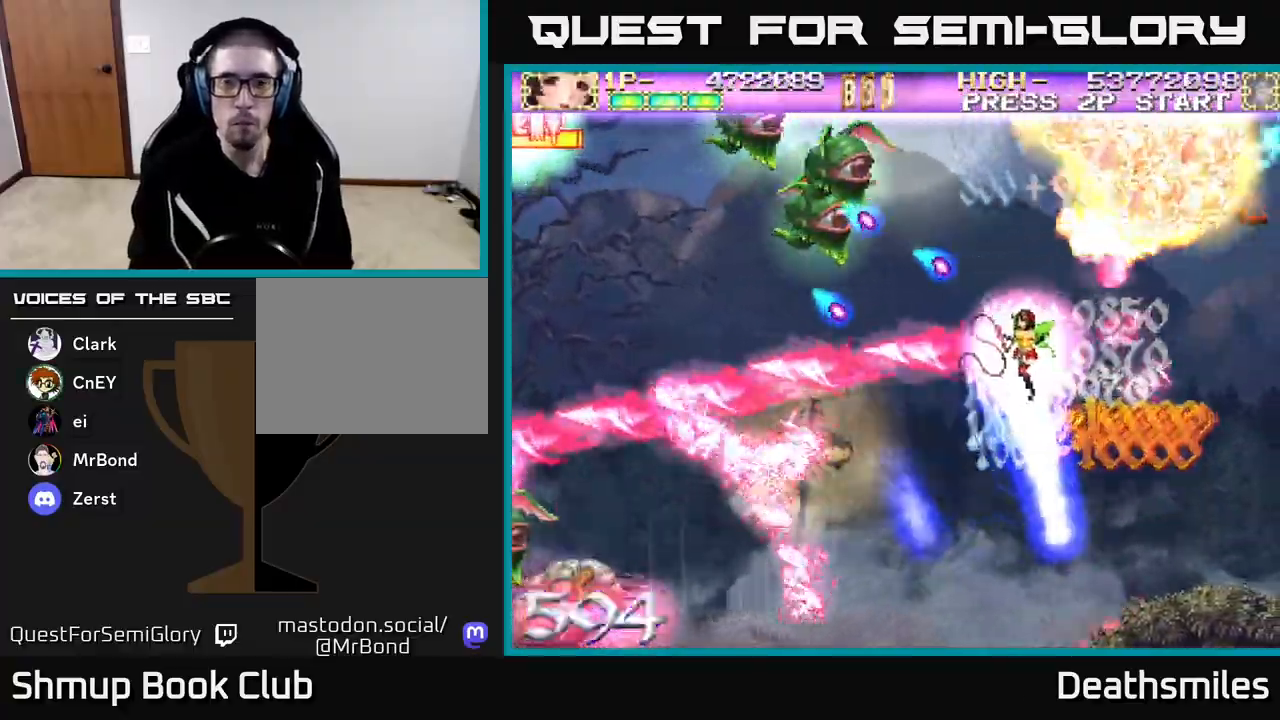
{"buttons": ["L2", "DPAD_UP"], "events": [[50, "DPAD_RIGHT", "up"], [133, "DPAD_LEFT", "down"], [217, "DPAD_LEFT", "up"]]}
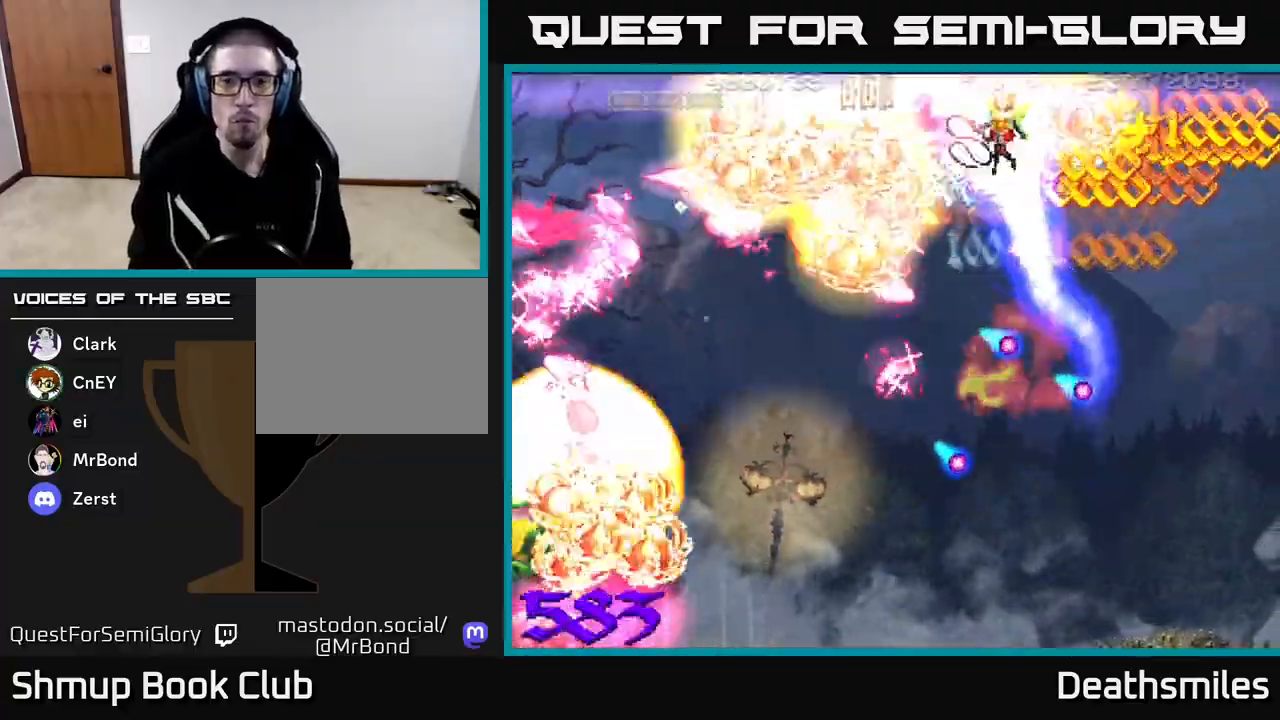
{"buttons": ["L2", "DPAD_DOWN"], "events": [[50, "DPAD_LEFT", "down"], [117, "DPAD_UP", "up"], [200, "DPAD_DOWN", "down"], [233, "DPAD_LEFT", "up"], [350, "L2", "up"], [450, "L2", "down"]]}
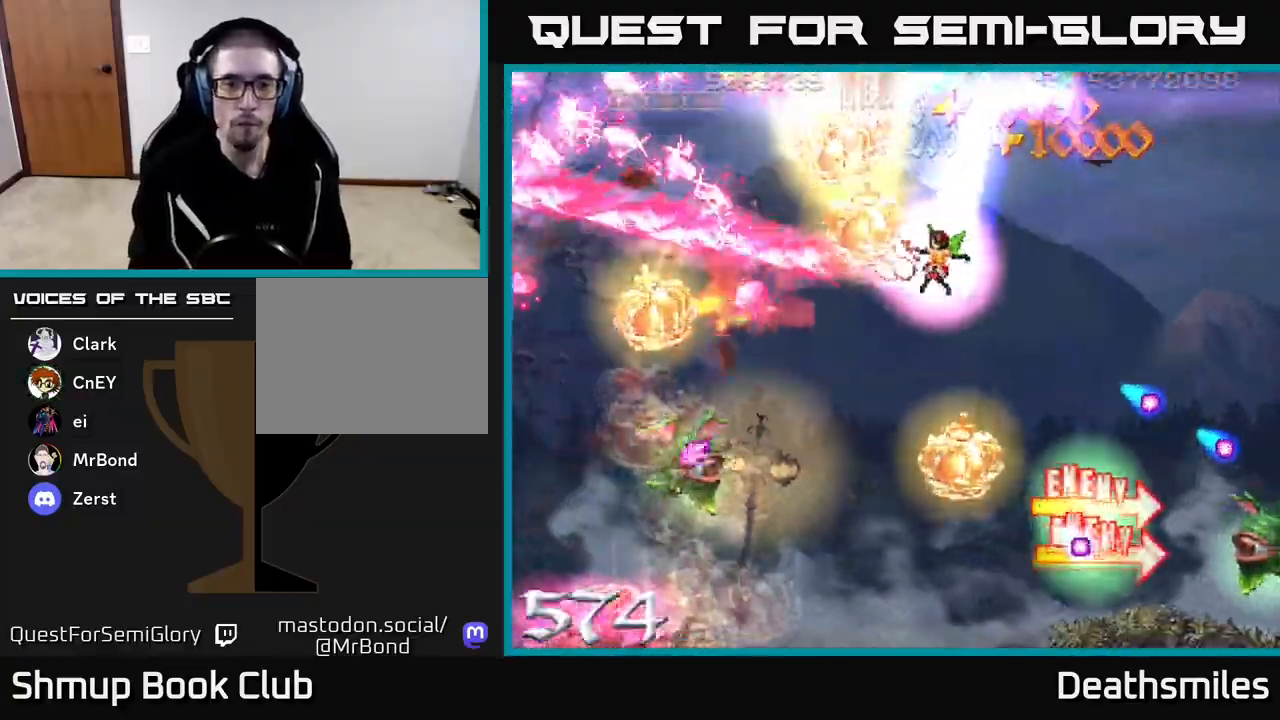
{"buttons": ["L2", "DPAD_DOWN"], "events": [[217, "DPAD_LEFT", "down"], [333, "DPAD_LEFT", "up"]]}